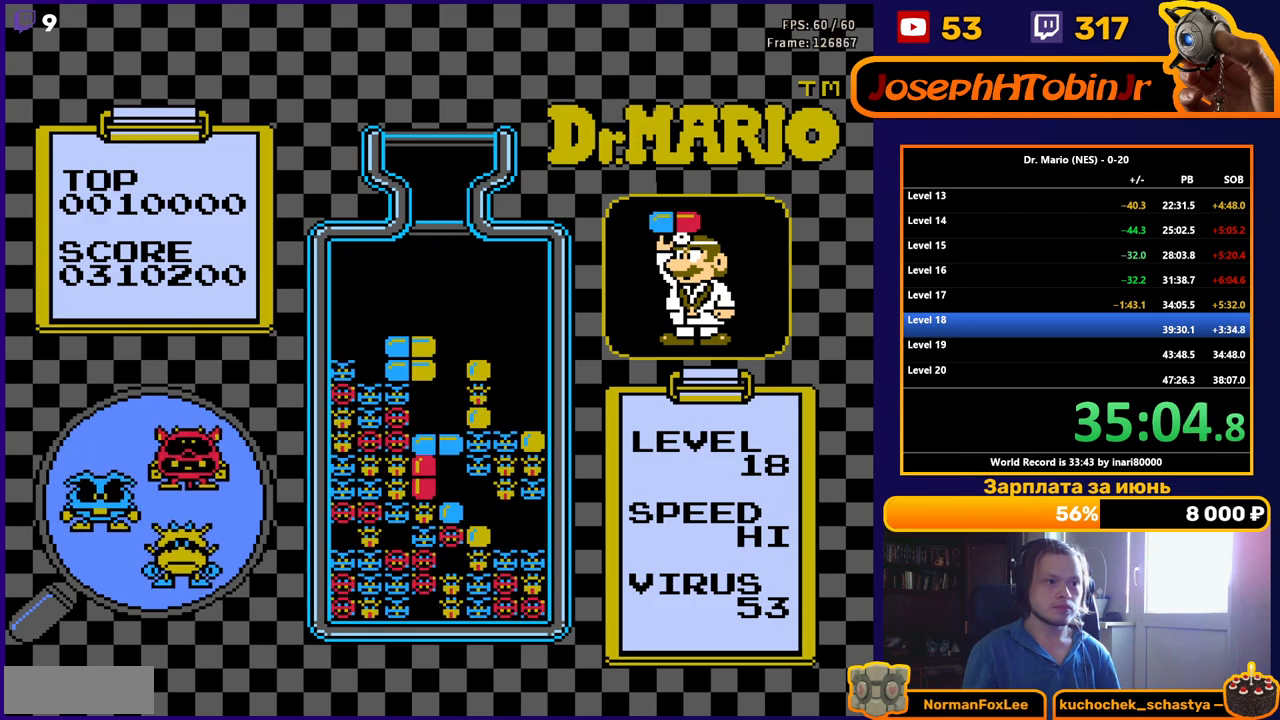
Gameplay with a controller (Nintendo layout); each line is a JSON object with the inputs held at the frame after it. "events" lists button and stick changes between this image and that frame as [ms after this image, input, new state], when the widget could be followed in between. Not read: L3 R3.
{"buttons": [], "events": [[50, "DPAD_DOWN", "down"], [117, "B", "up"], [233, "DPAD_DOWN", "up"]]}
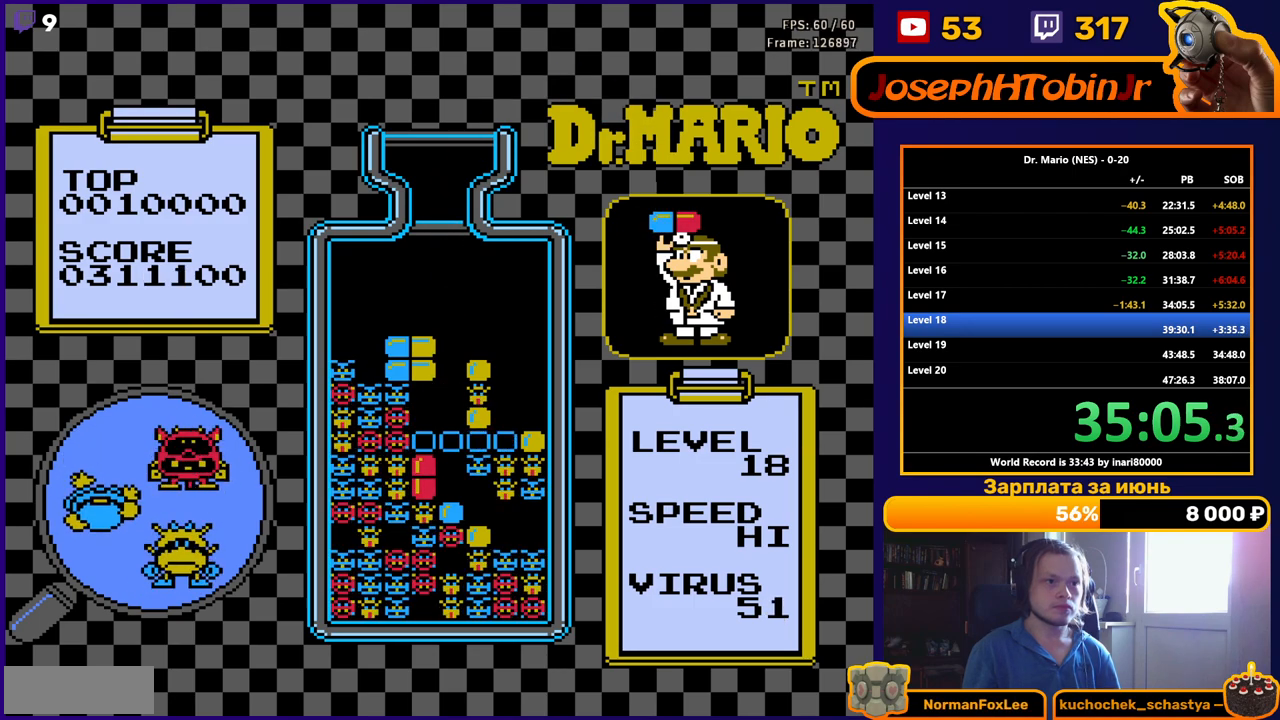
{"buttons": [], "events": []}
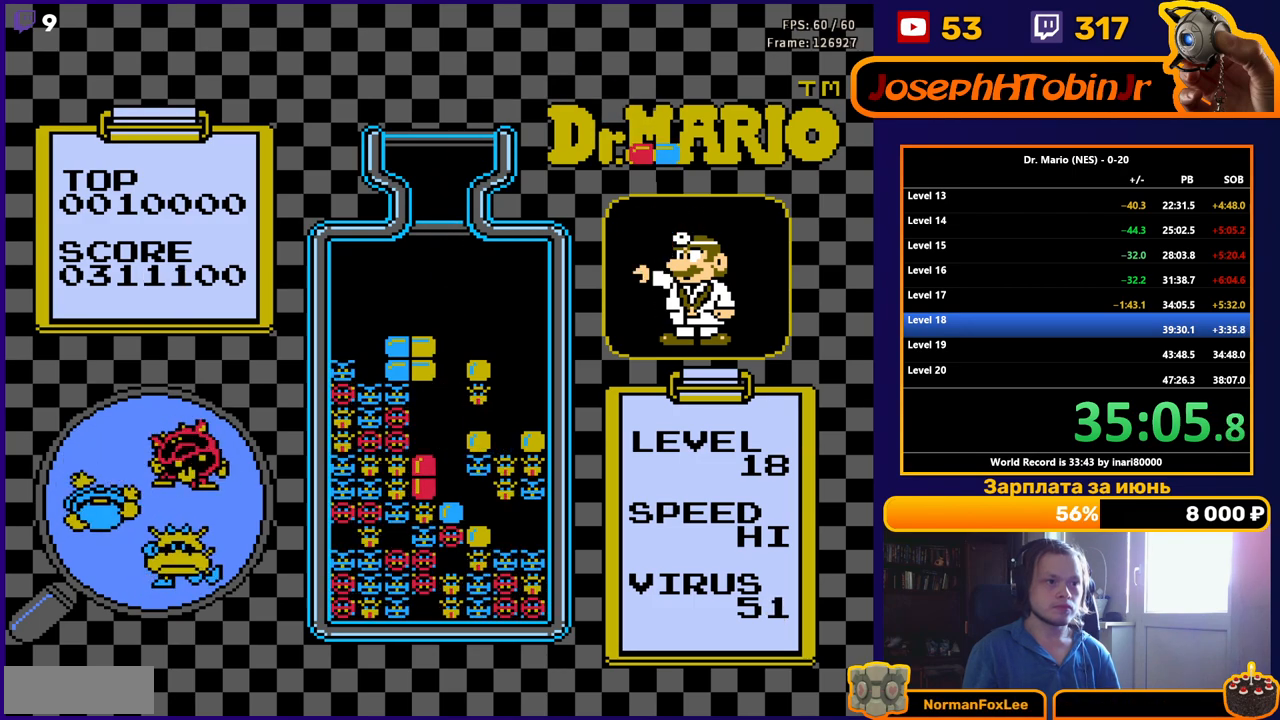
{"buttons": ["B"], "events": [[383, "DPAD_LEFT", "down"], [433, "B", "down"], [483, "DPAD_LEFT", "up"]]}
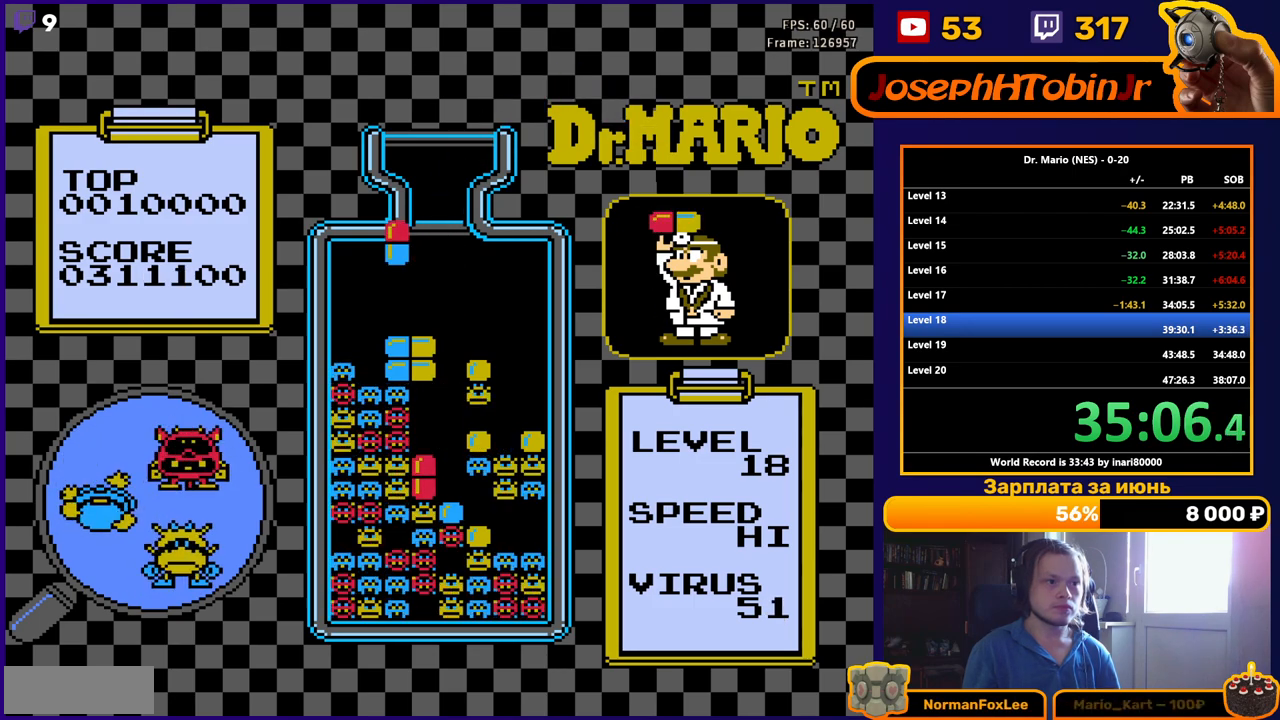
{"buttons": [], "events": [[67, "B", "up"], [83, "DPAD_DOWN", "down"], [350, "DPAD_DOWN", "up"]]}
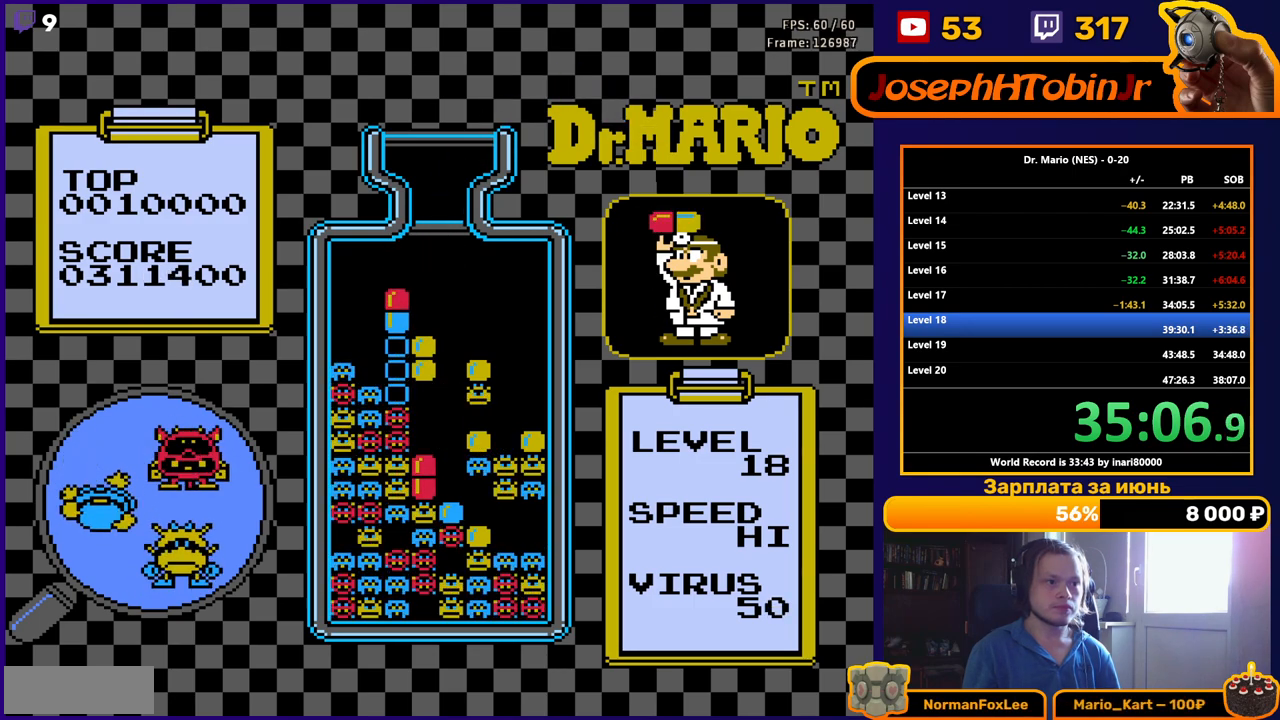
{"buttons": [], "events": []}
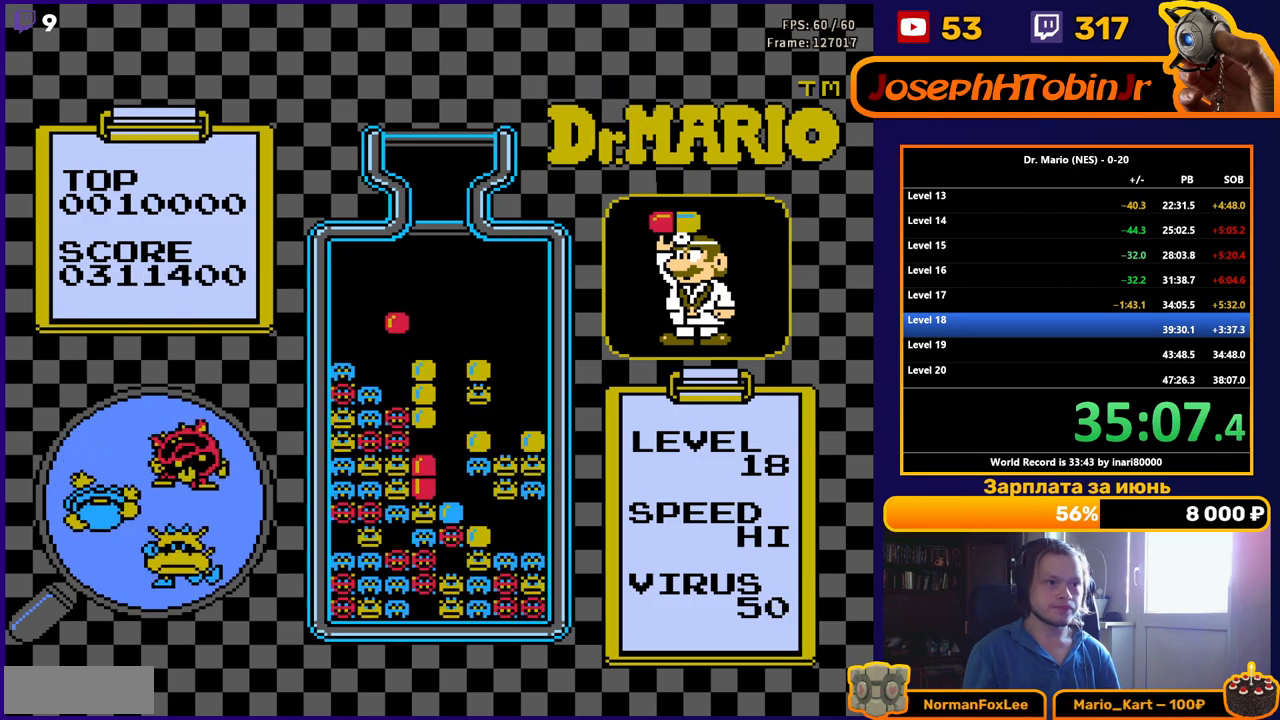
{"buttons": [], "events": []}
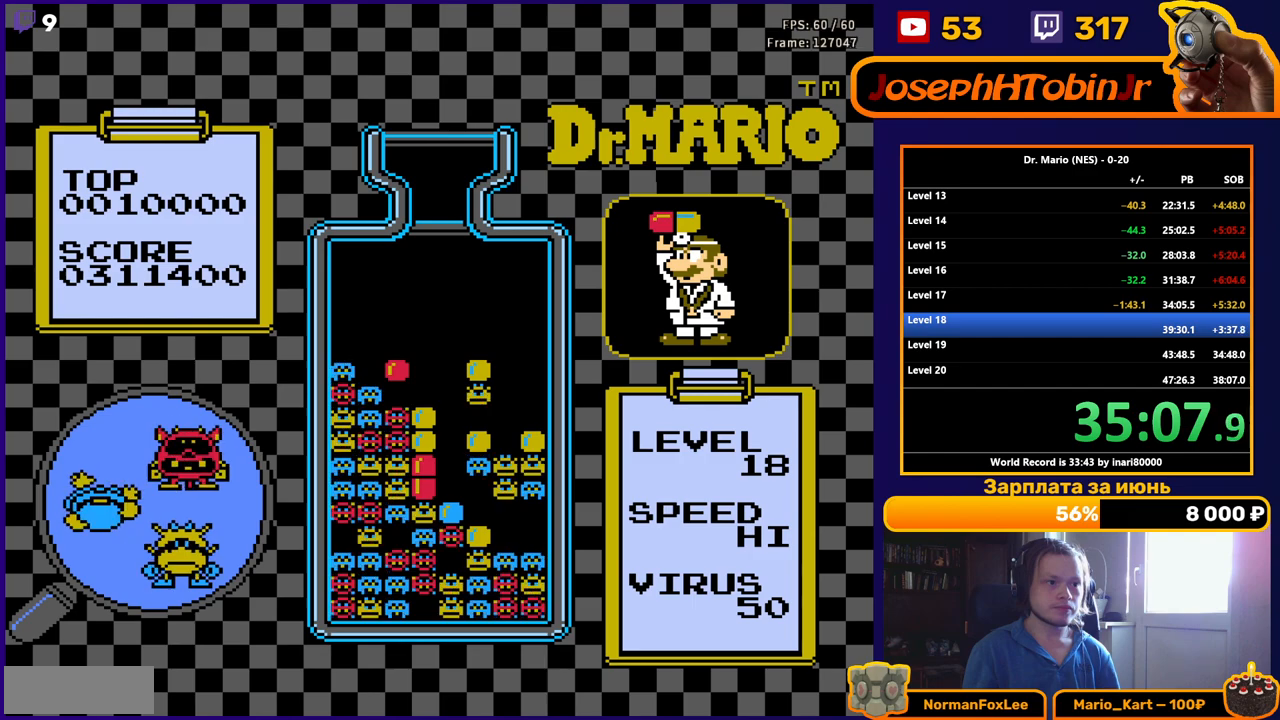
{"buttons": [], "events": []}
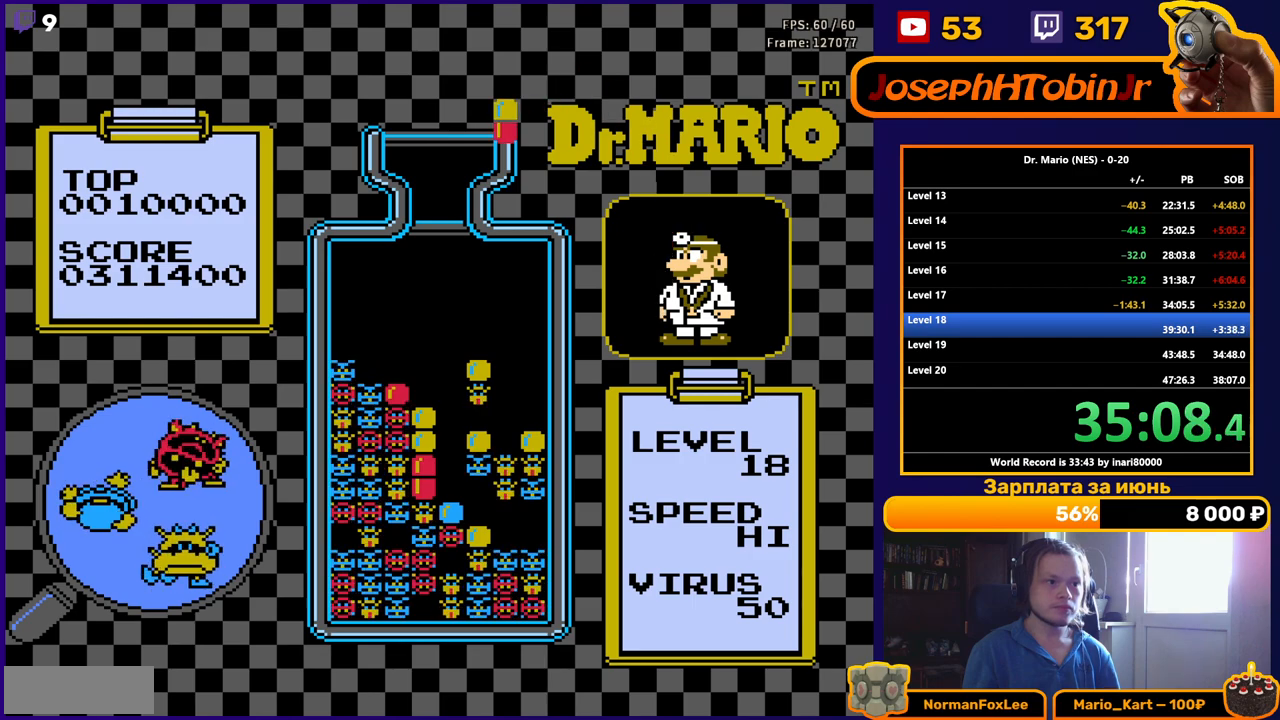
{"buttons": [], "events": [[233, "DPAD_LEFT", "down"], [300, "DPAD_LEFT", "up"]]}
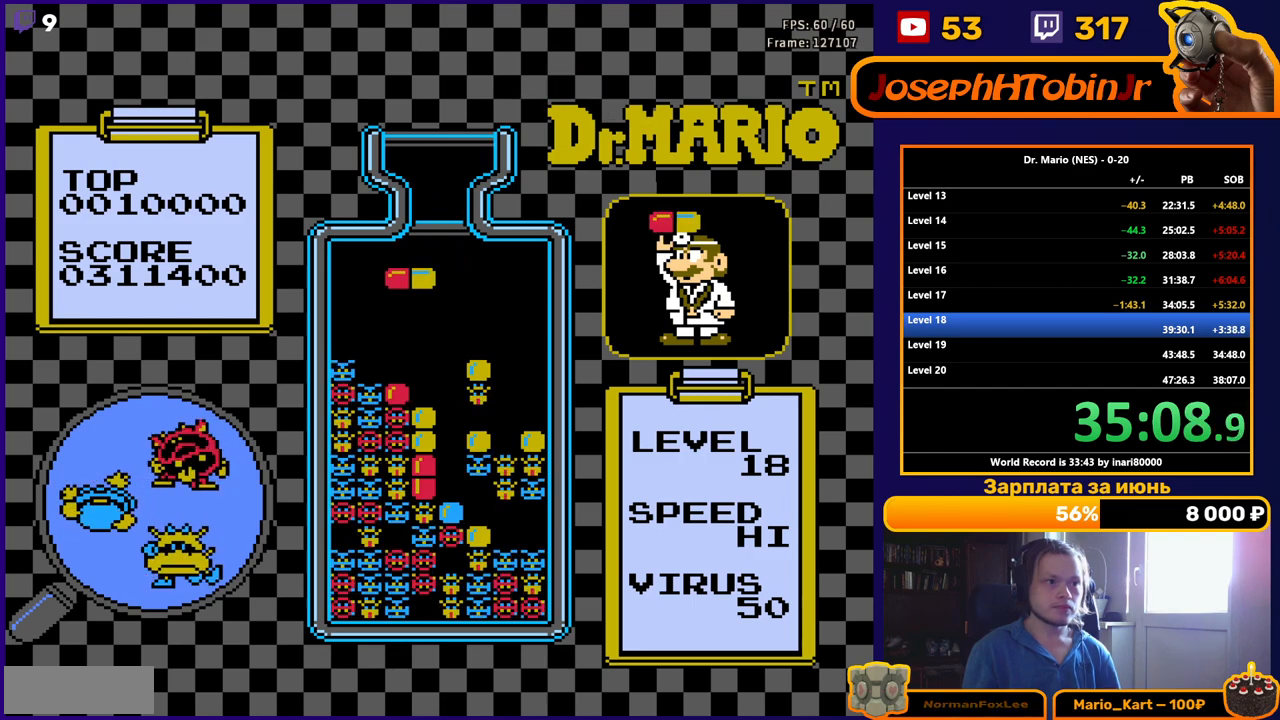
{"buttons": [], "events": [[17, "DPAD_DOWN", "down"], [367, "DPAD_DOWN", "up"]]}
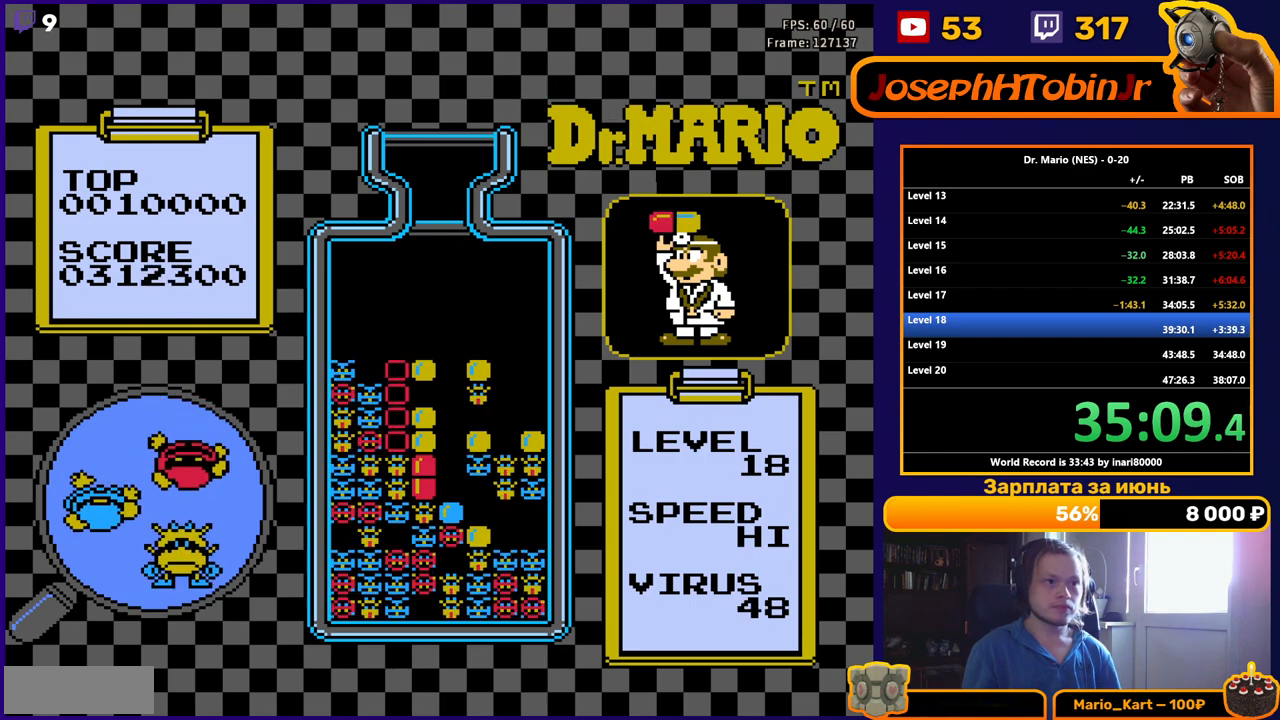
{"buttons": [], "events": []}
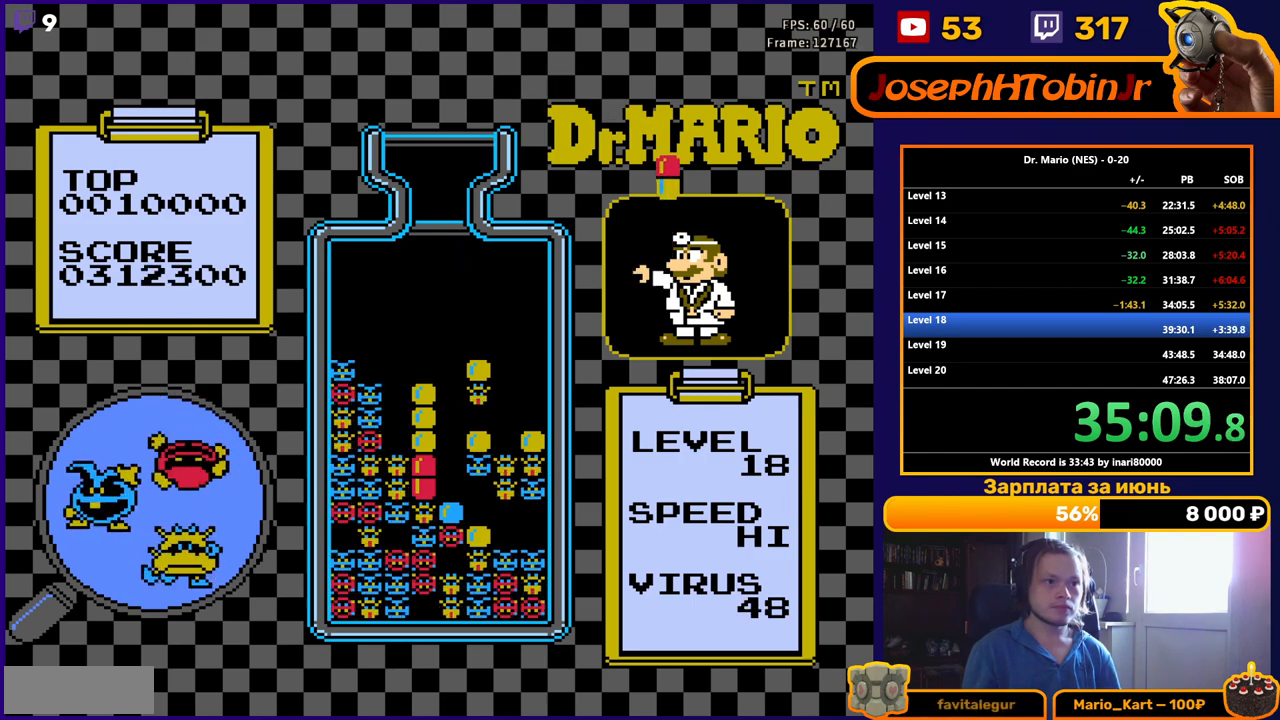
{"buttons": [], "events": []}
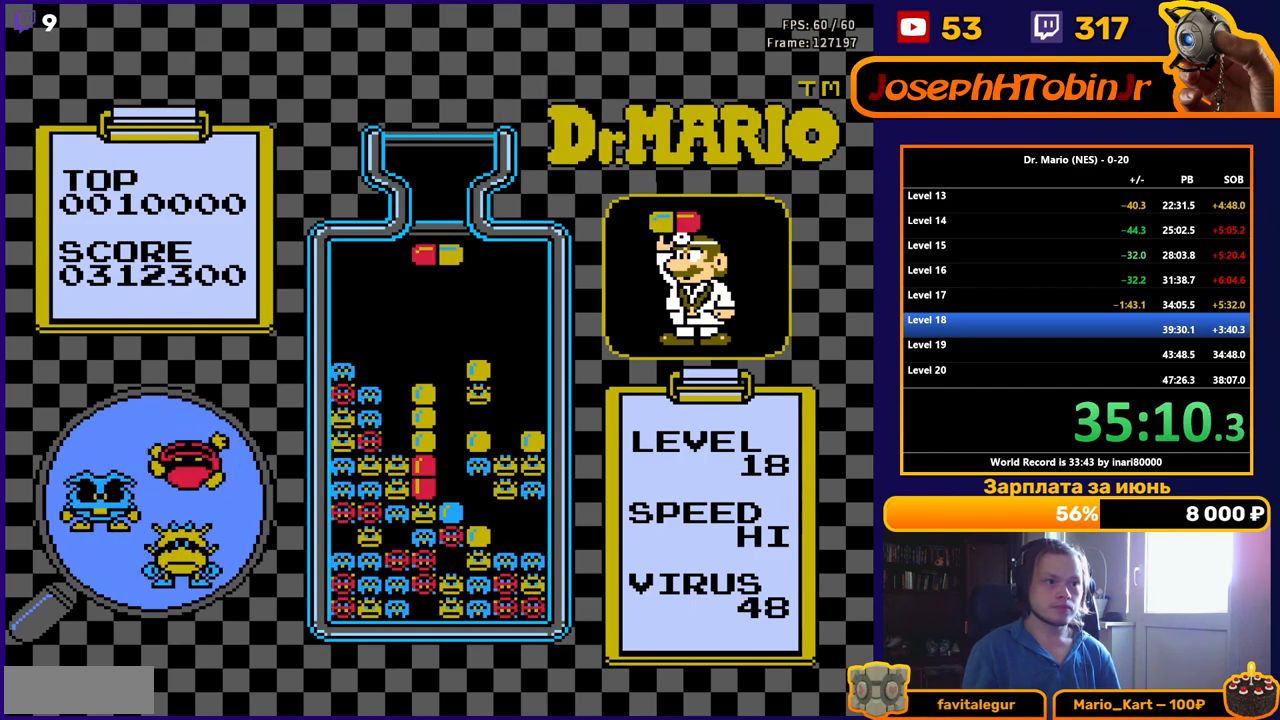
{"buttons": [], "events": [[100, "A", "down"], [167, "DPAD_DOWN", "down"], [233, "A", "up"], [450, "DPAD_DOWN", "up"]]}
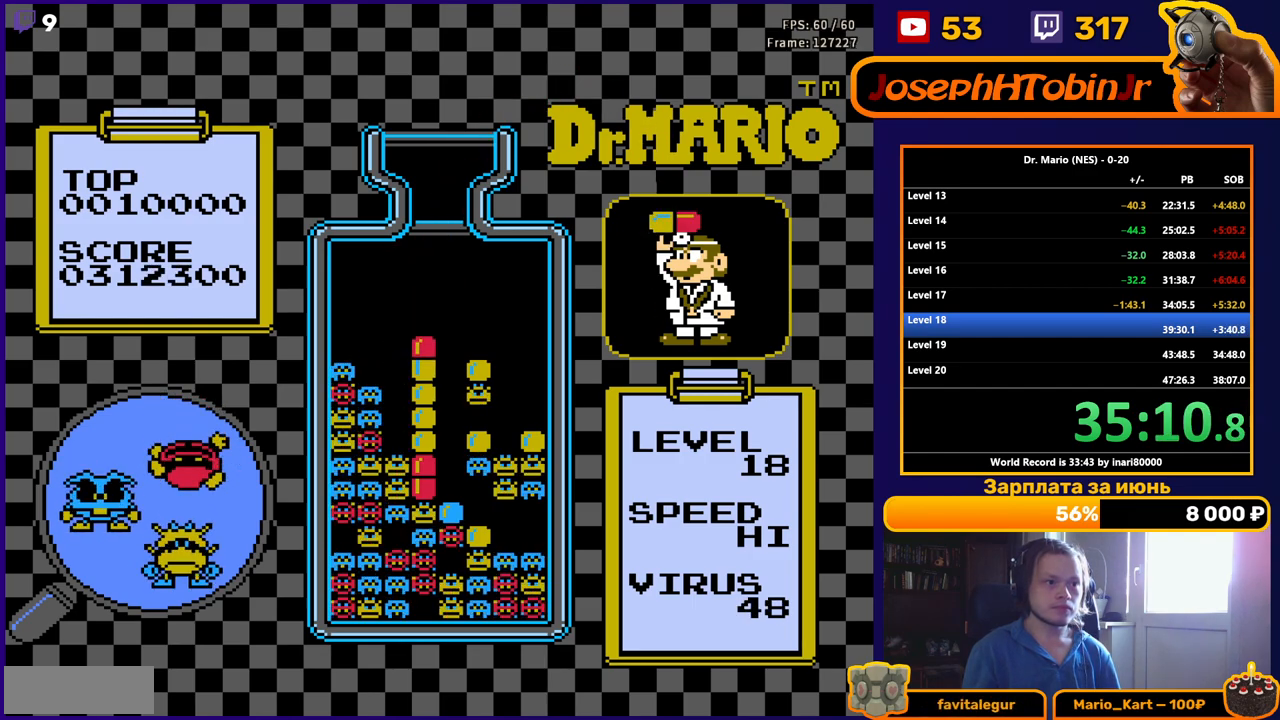
{"buttons": ["DPAD_DOWN"], "events": [[167, "DPAD_DOWN", "down"], [283, "DPAD_DOWN", "up"], [400, "DPAD_DOWN", "down"]]}
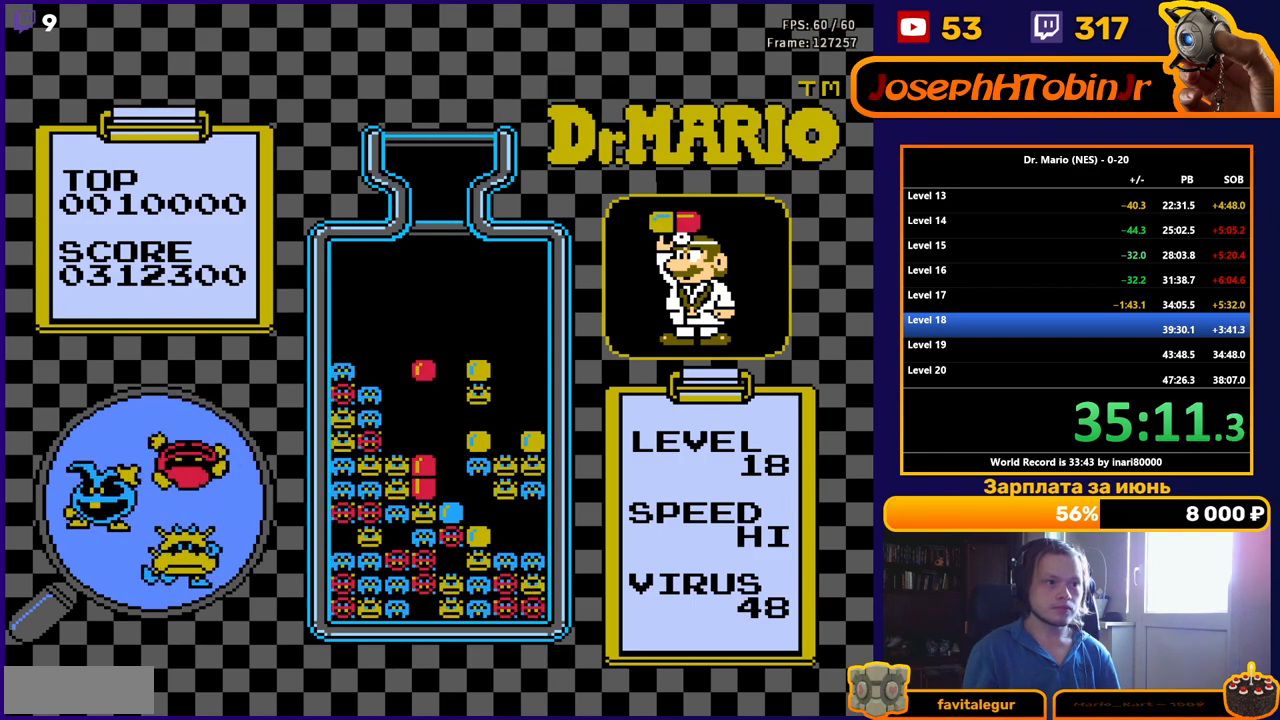
{"buttons": [], "events": [[50, "DPAD_DOWN", "up"]]}
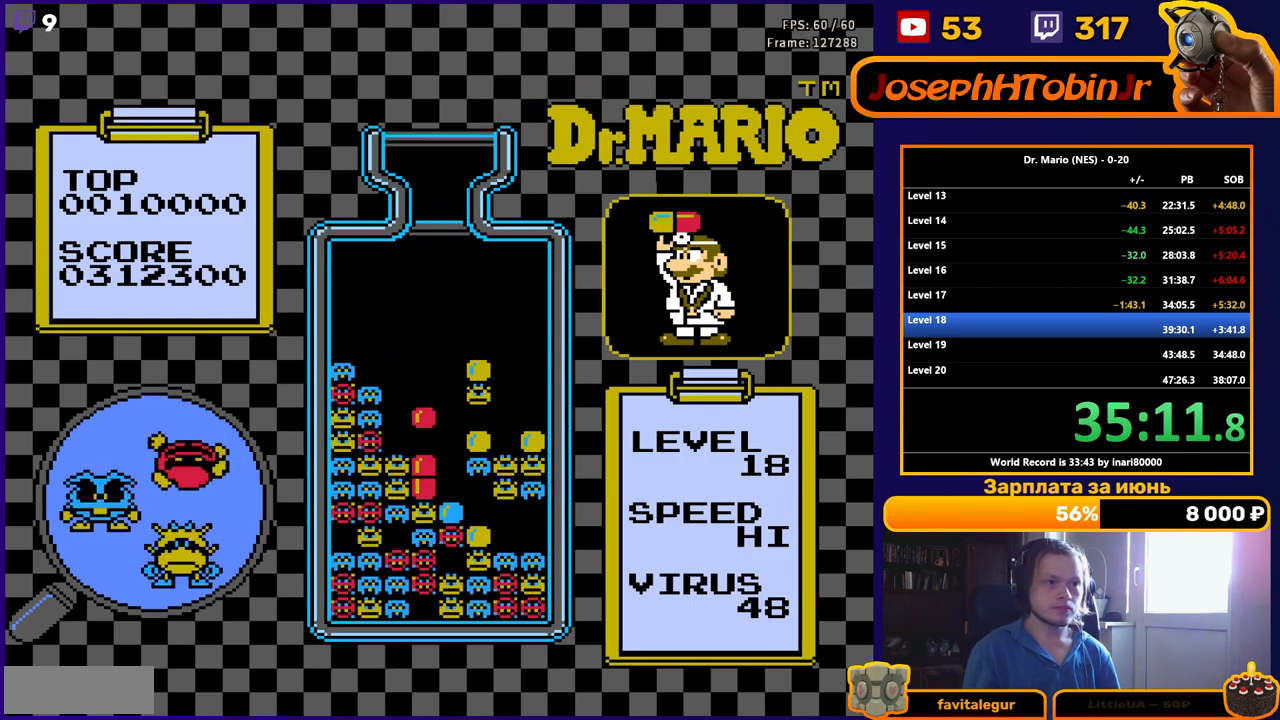
{"buttons": [], "events": []}
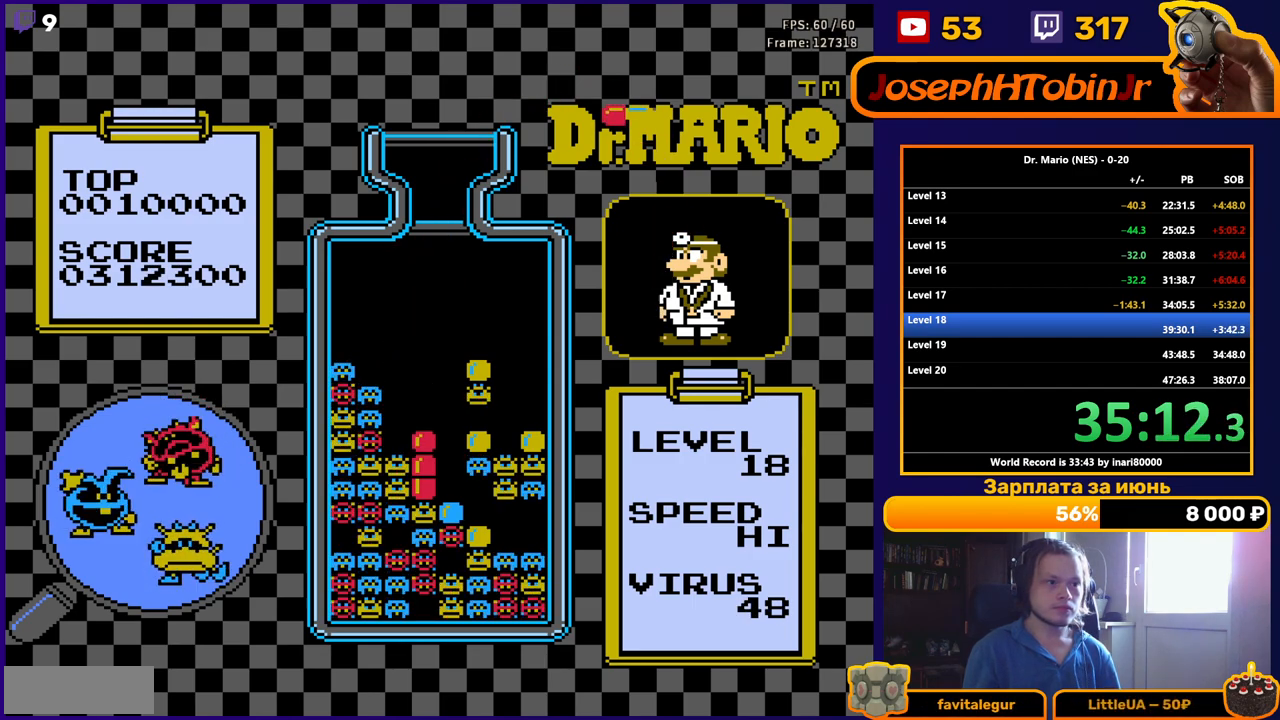
{"buttons": [], "events": [[350, "DPAD_LEFT", "down"], [433, "DPAD_LEFT", "up"]]}
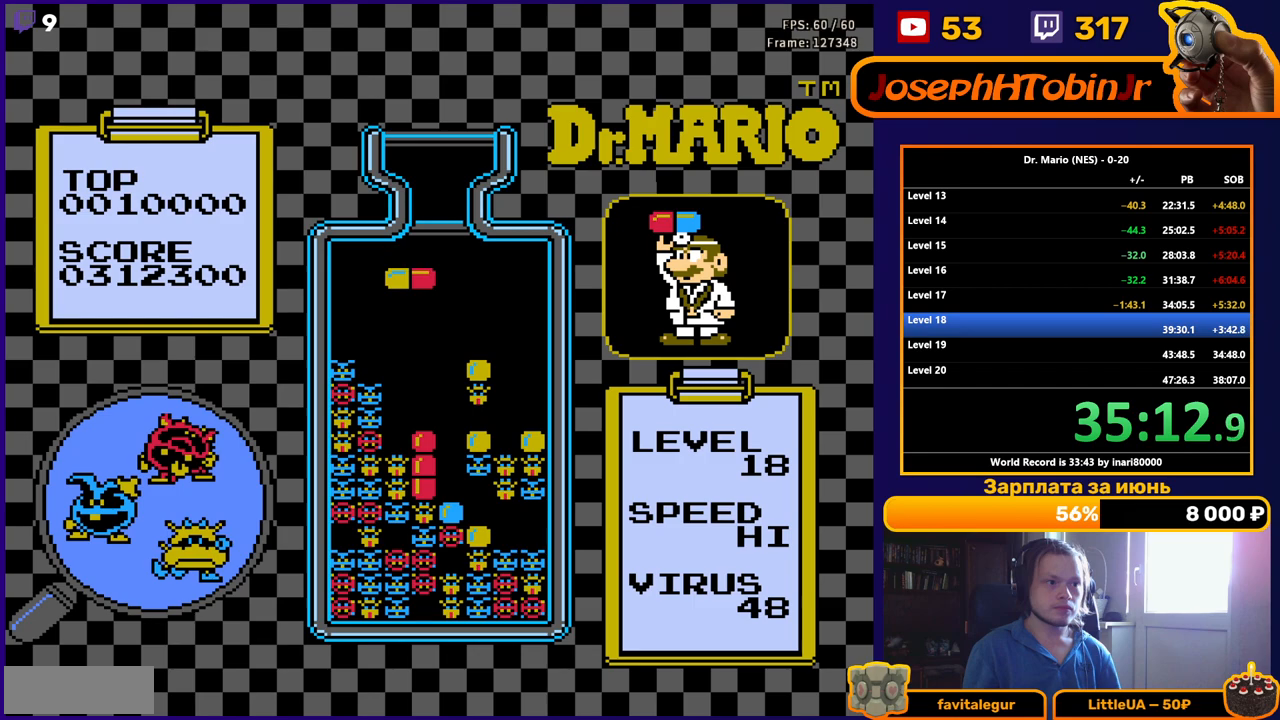
{"buttons": [], "events": [[33, "DPAD_DOWN", "down"], [417, "DPAD_DOWN", "up"]]}
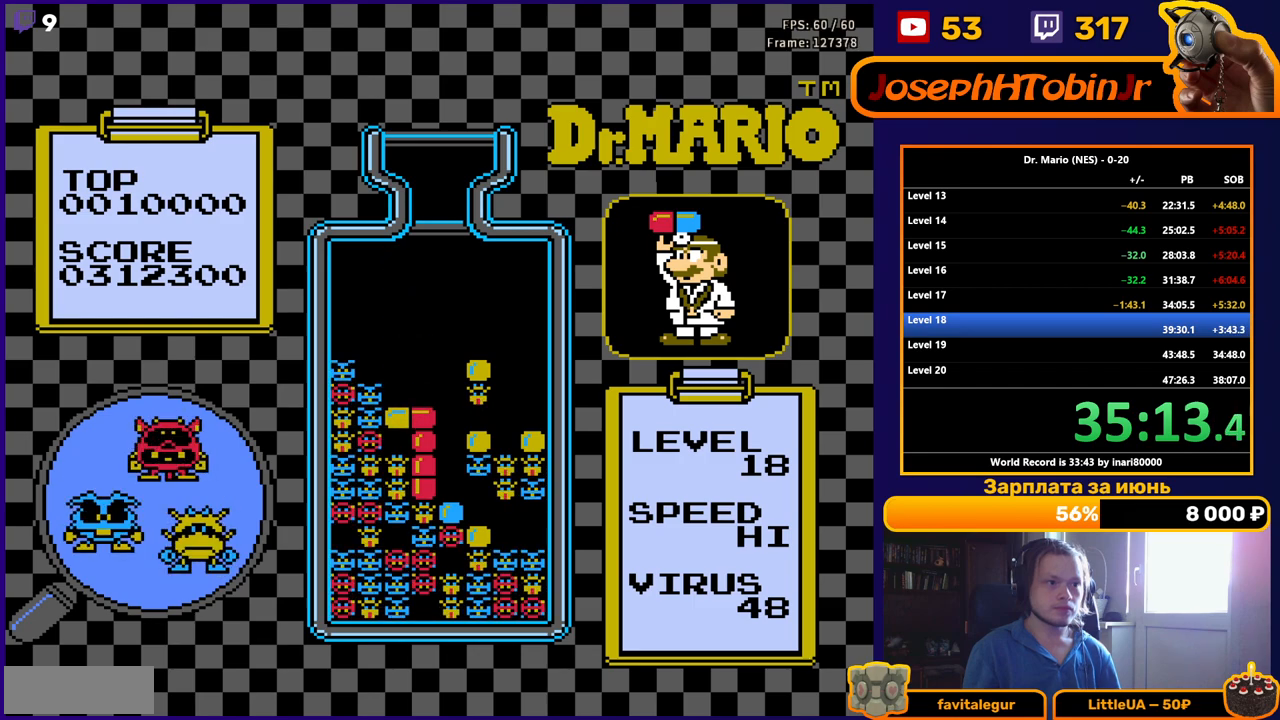
{"buttons": [], "events": [[267, "DPAD_DOWN", "down"], [350, "DPAD_DOWN", "up"]]}
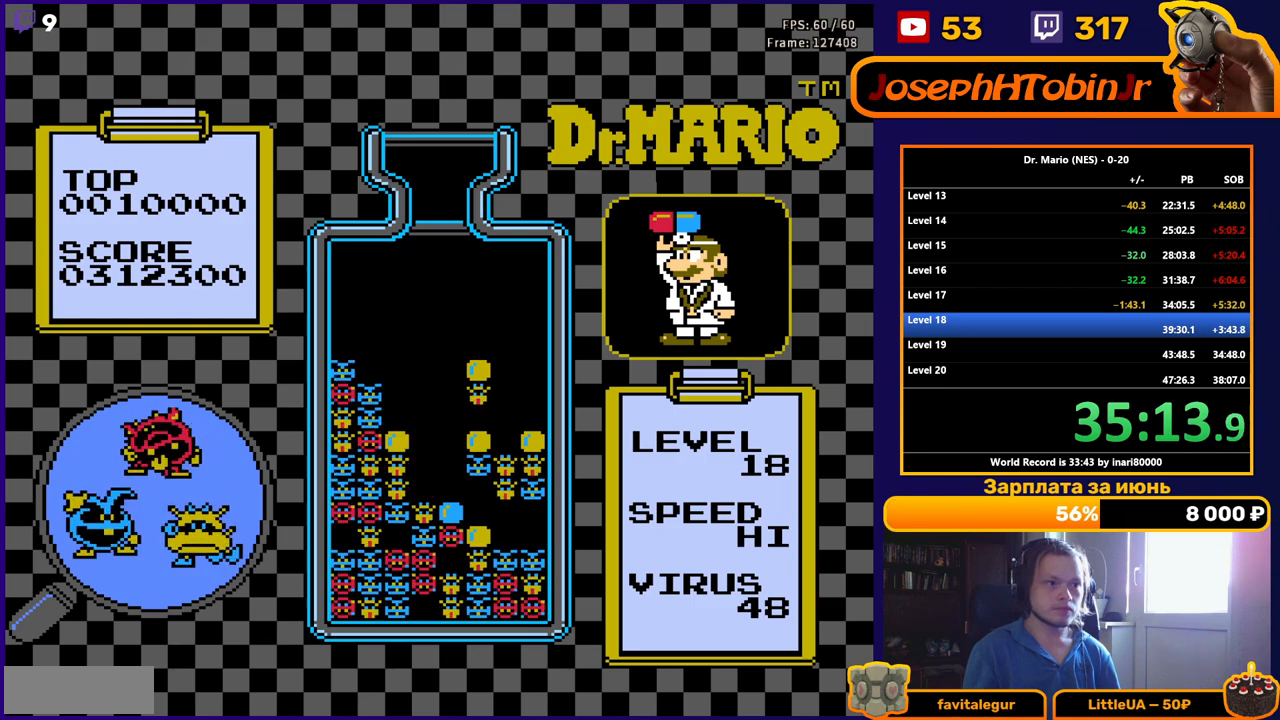
{"buttons": [], "events": []}
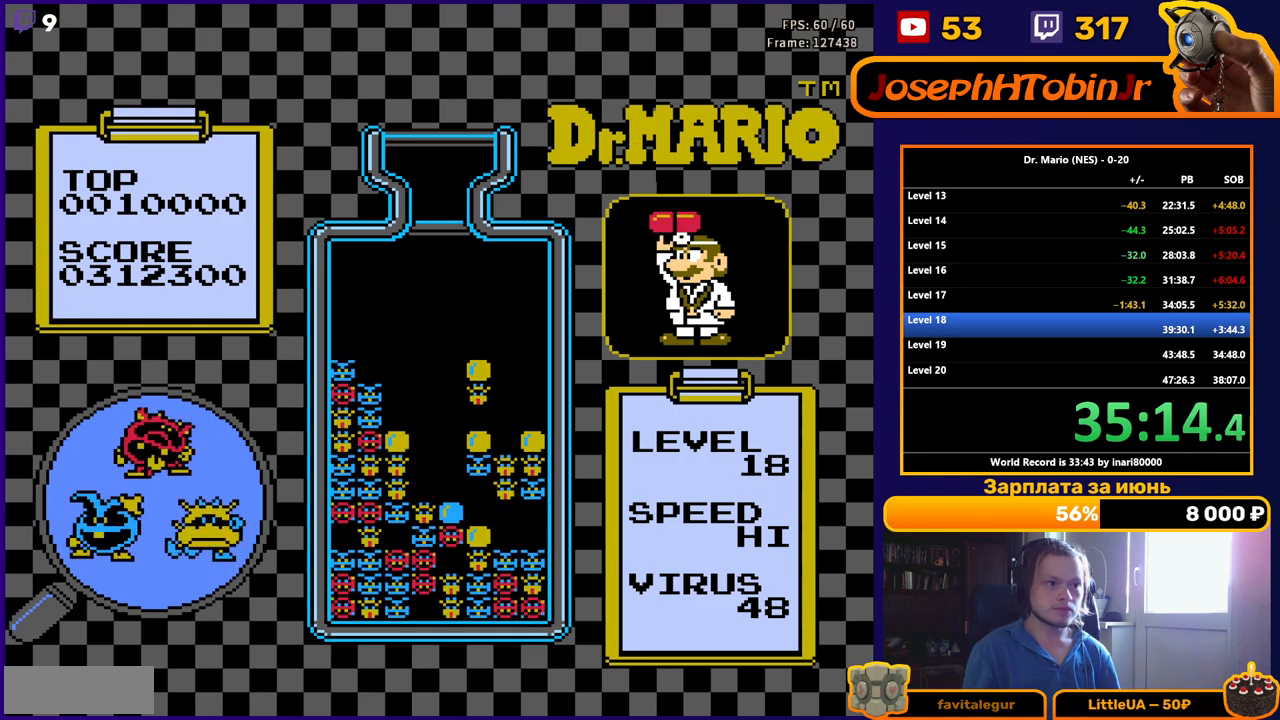
{"buttons": [], "events": []}
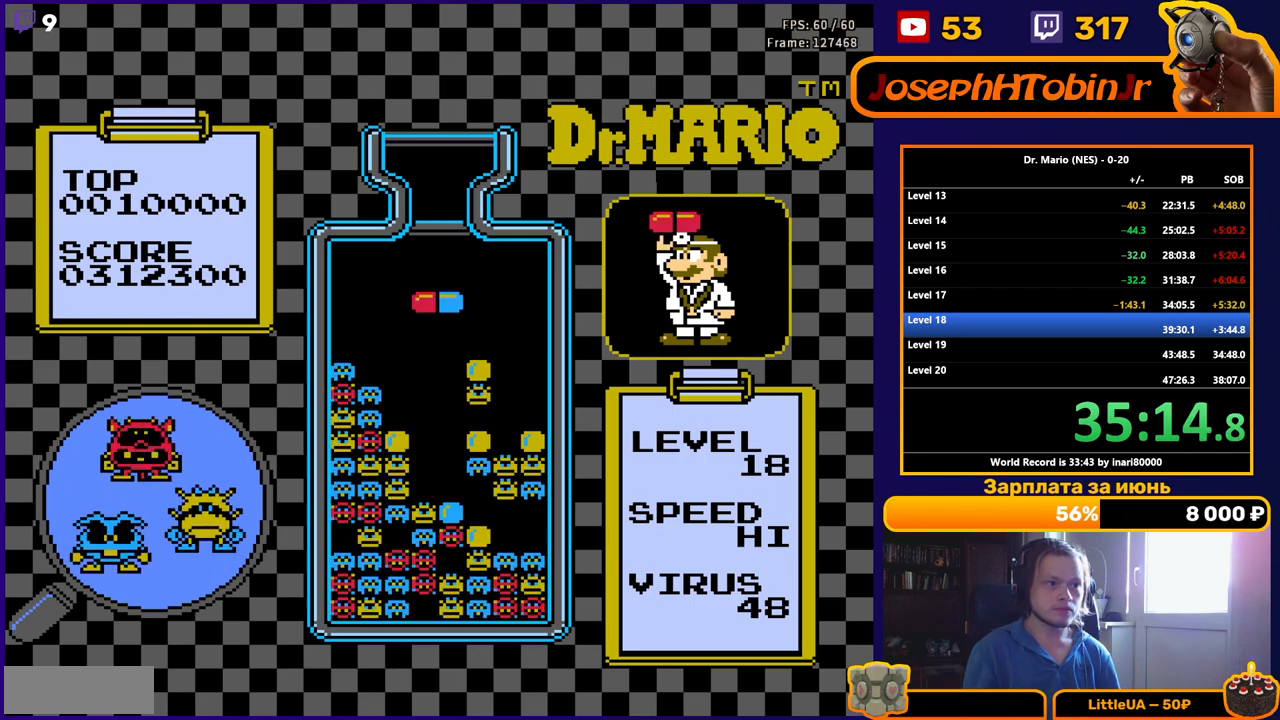
{"buttons": [], "events": [[217, "DPAD_DOWN", "down"], [317, "DPAD_DOWN", "up"]]}
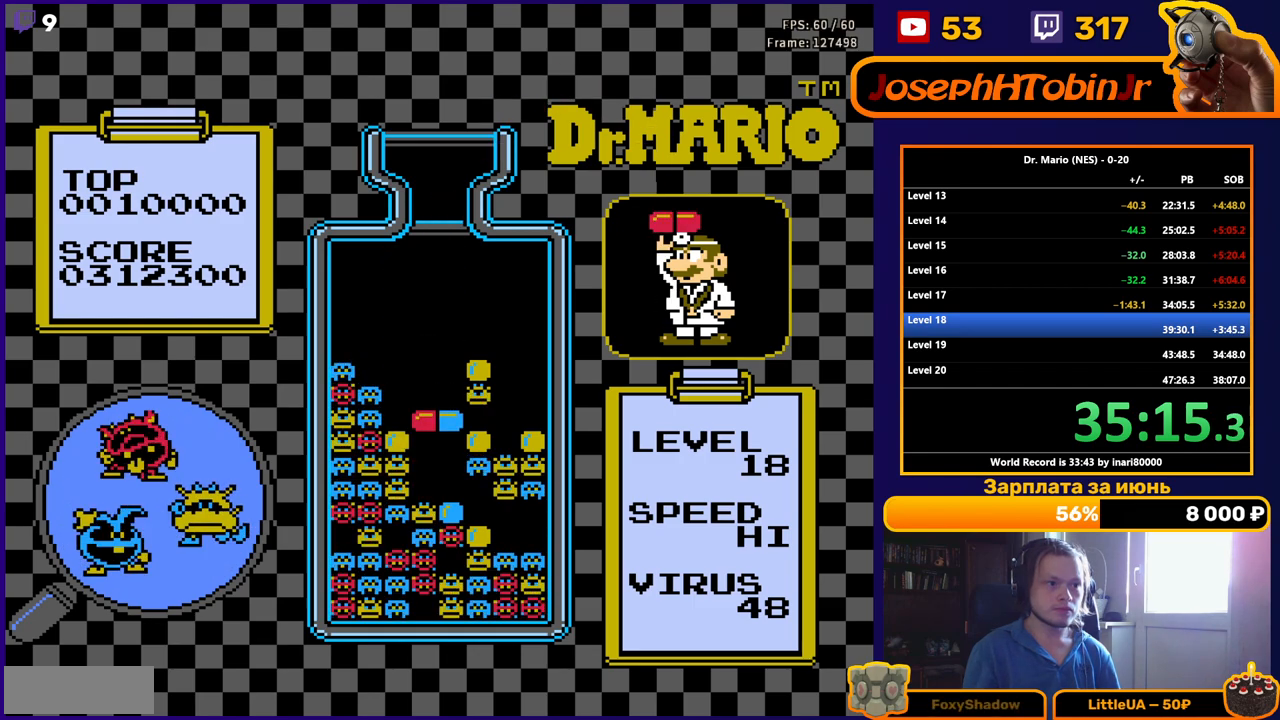
{"buttons": [], "events": []}
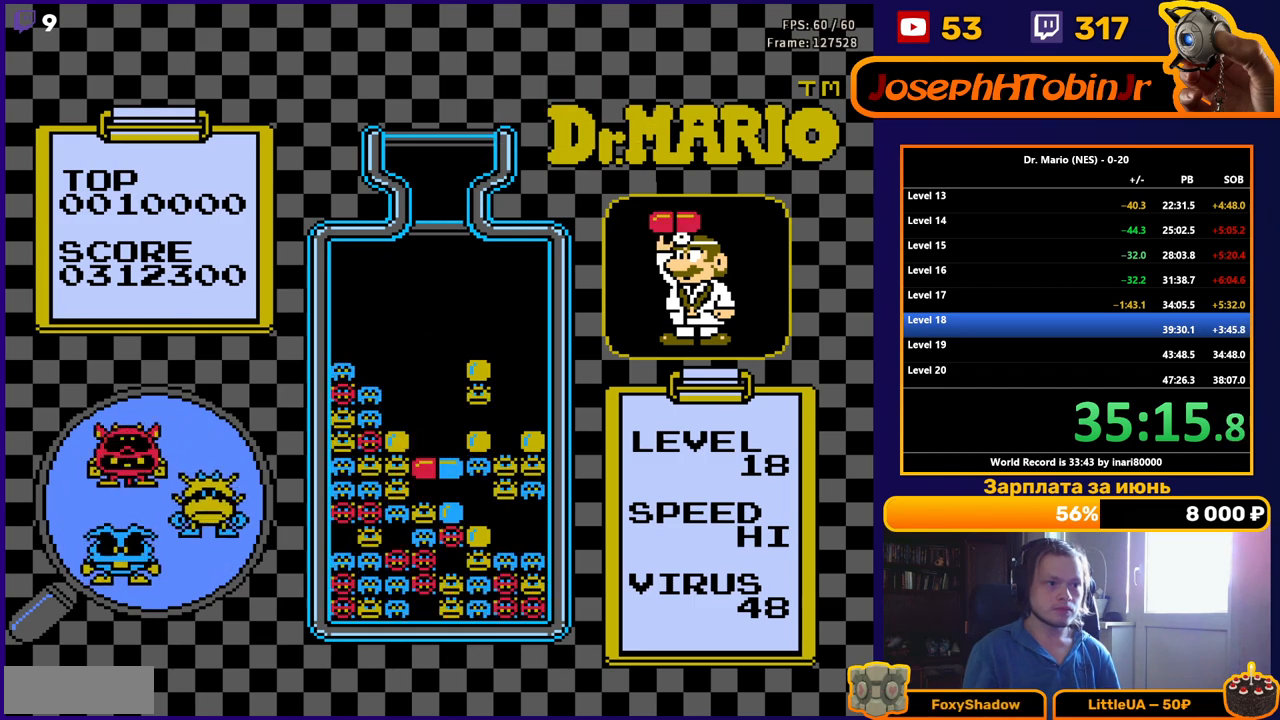
{"buttons": [], "events": [[83, "DPAD_RIGHT", "down"], [233, "DPAD_RIGHT", "up"], [250, "DPAD_DOWN", "down"], [433, "DPAD_DOWN", "up"]]}
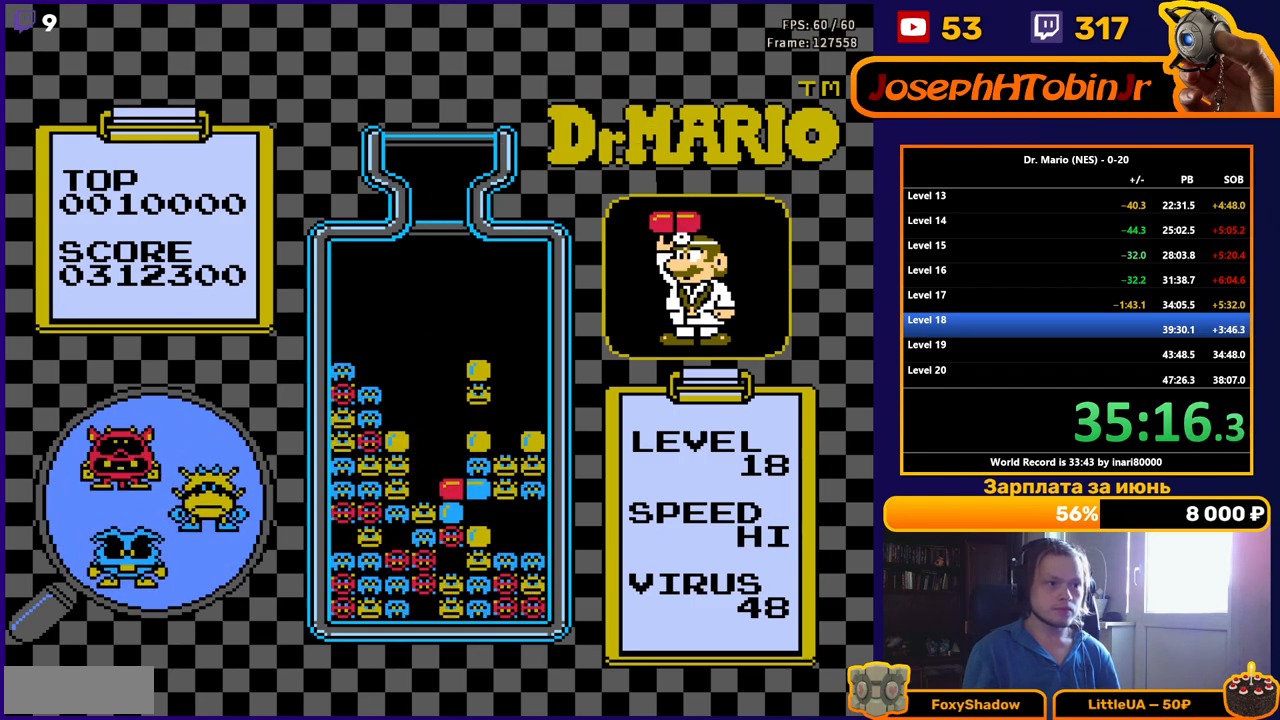
{"buttons": ["B", "DPAD_RIGHT"], "events": [[433, "DPAD_RIGHT", "down"], [500, "B", "down"]]}
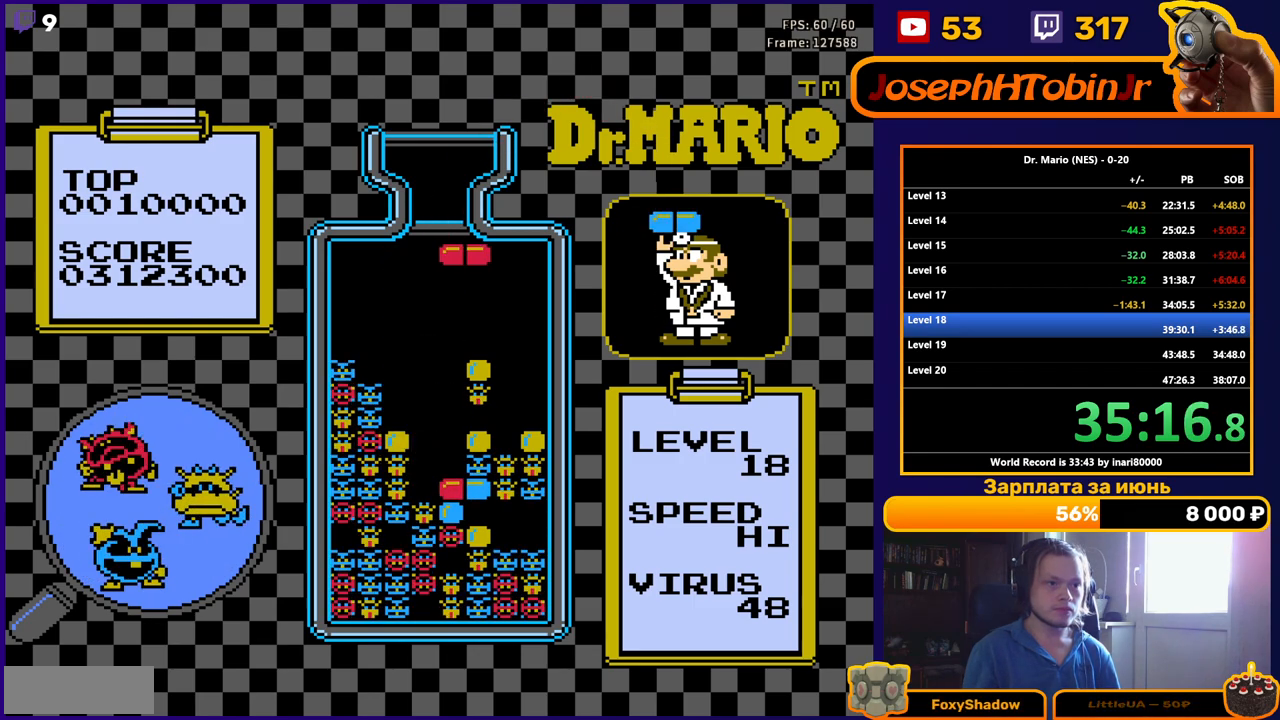
{"buttons": ["DPAD_DOWN"], "events": [[17, "DPAD_RIGHT", "up"], [100, "B", "up"], [133, "DPAD_DOWN", "down"]]}
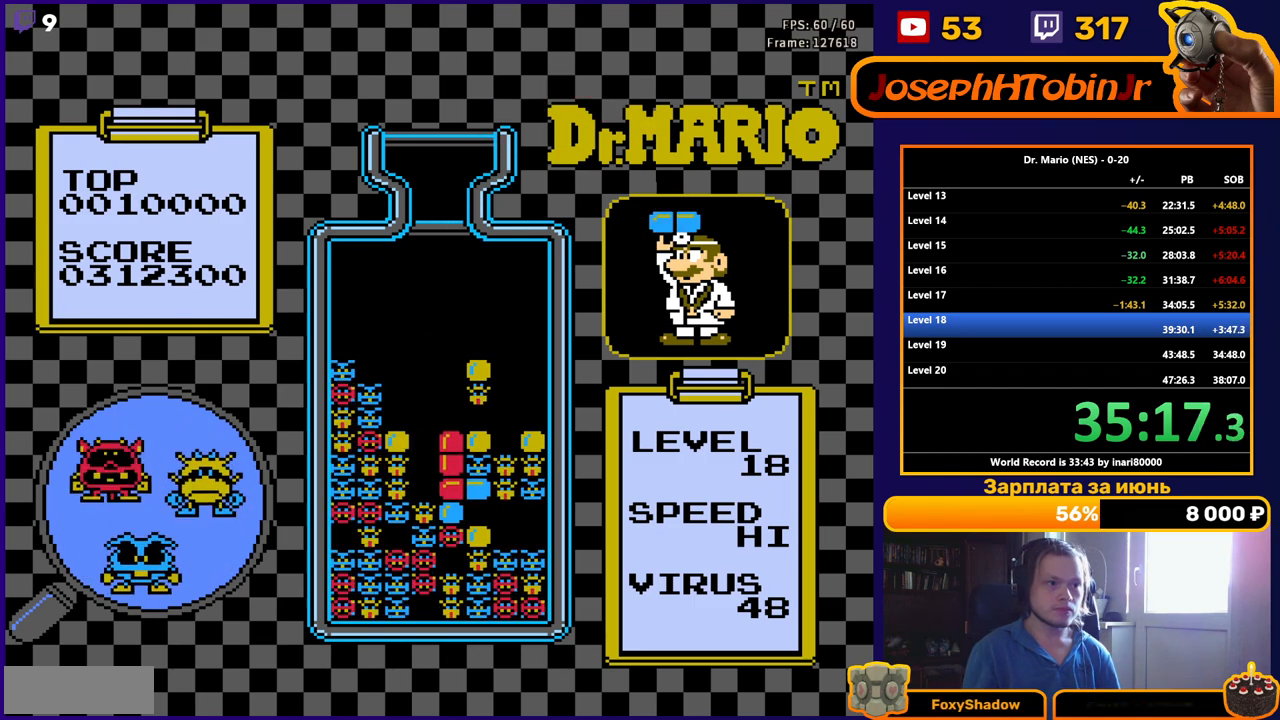
{"buttons": ["DPAD_LEFT"], "events": [[150, "DPAD_DOWN", "up"], [450, "DPAD_LEFT", "down"]]}
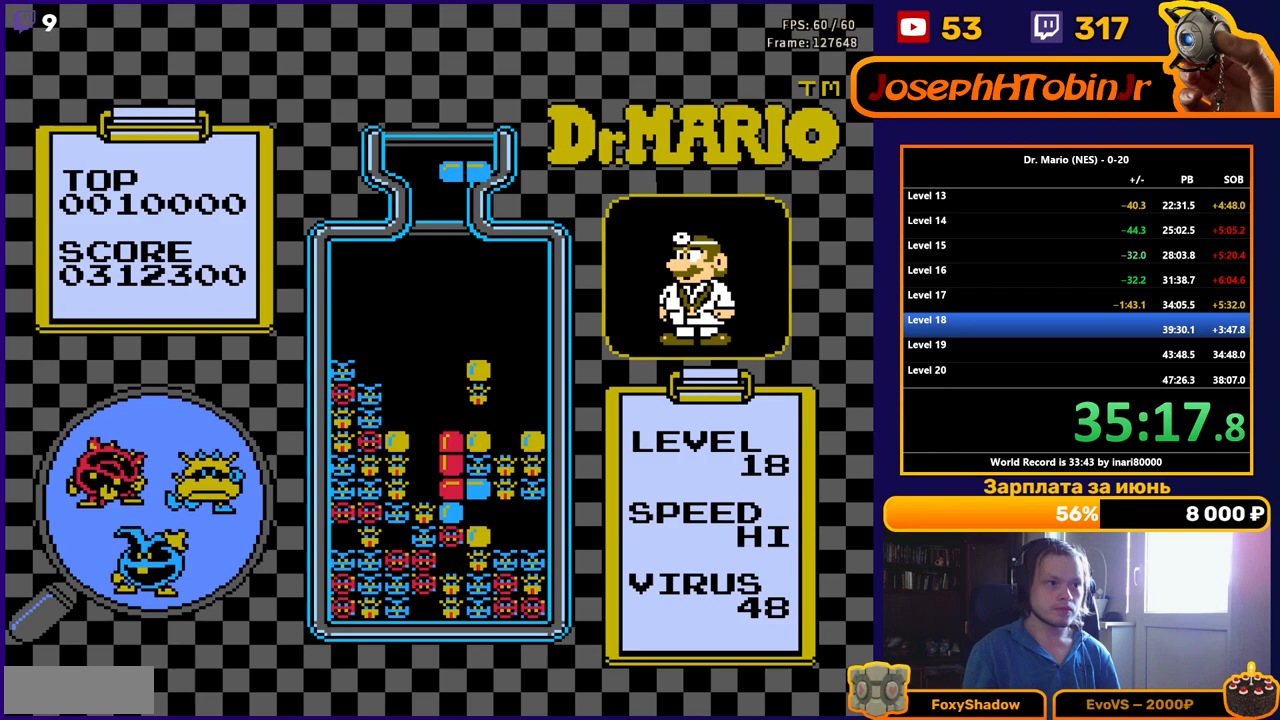
{"buttons": ["DPAD_LEFT"], "events": [[183, "B", "down"], [317, "B", "up"]]}
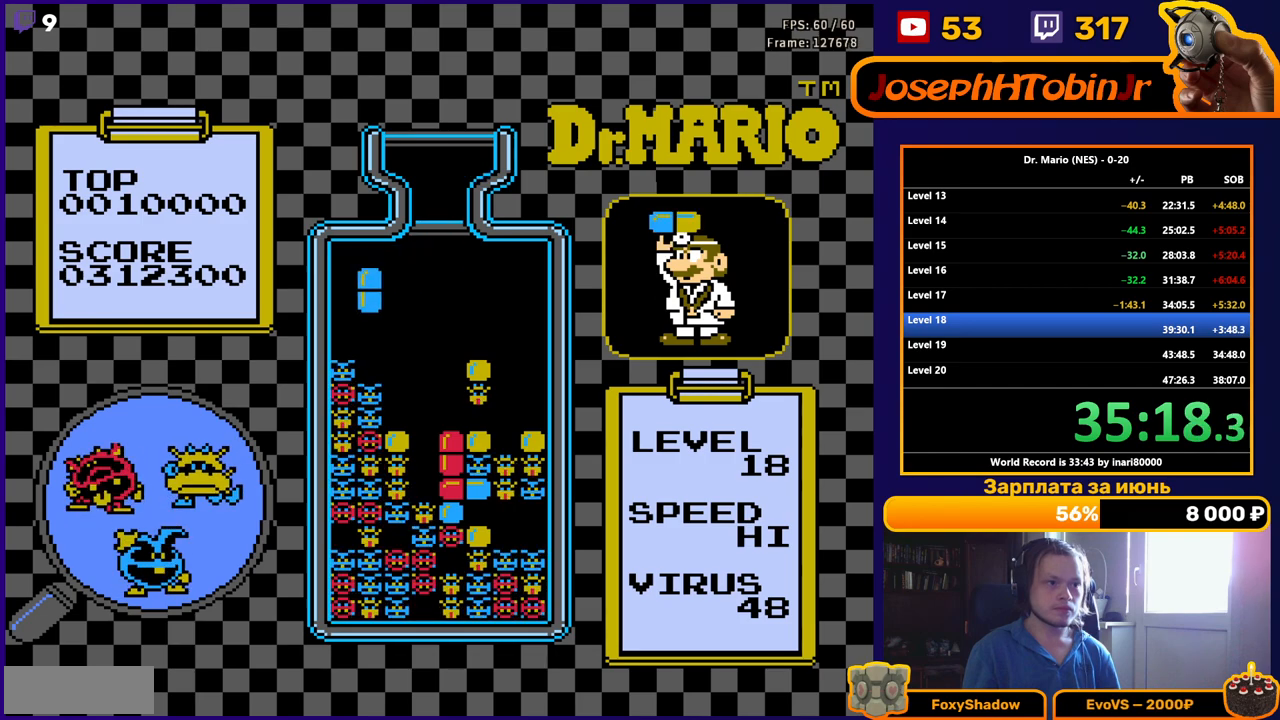
{"buttons": [], "events": [[183, "DPAD_LEFT", "up"], [200, "DPAD_DOWN", "down"], [367, "DPAD_DOWN", "up"]]}
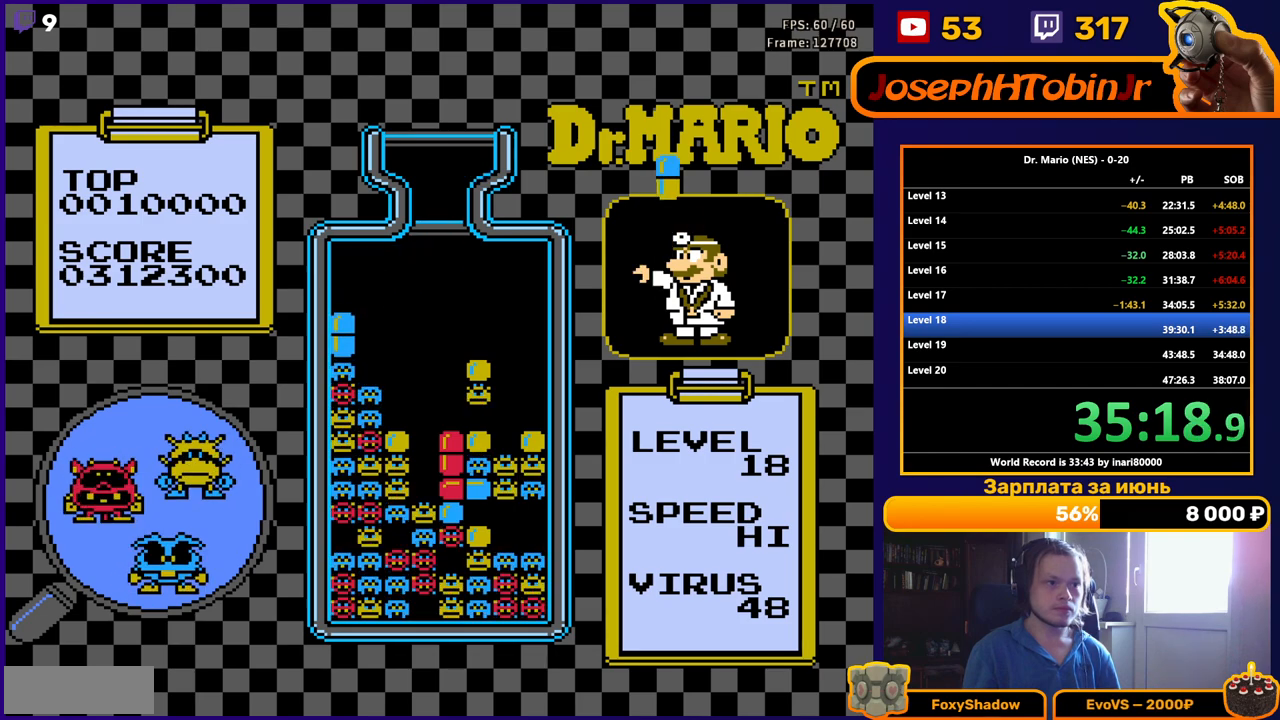
{"buttons": ["DPAD_RIGHT"], "events": [[433, "DPAD_RIGHT", "down"]]}
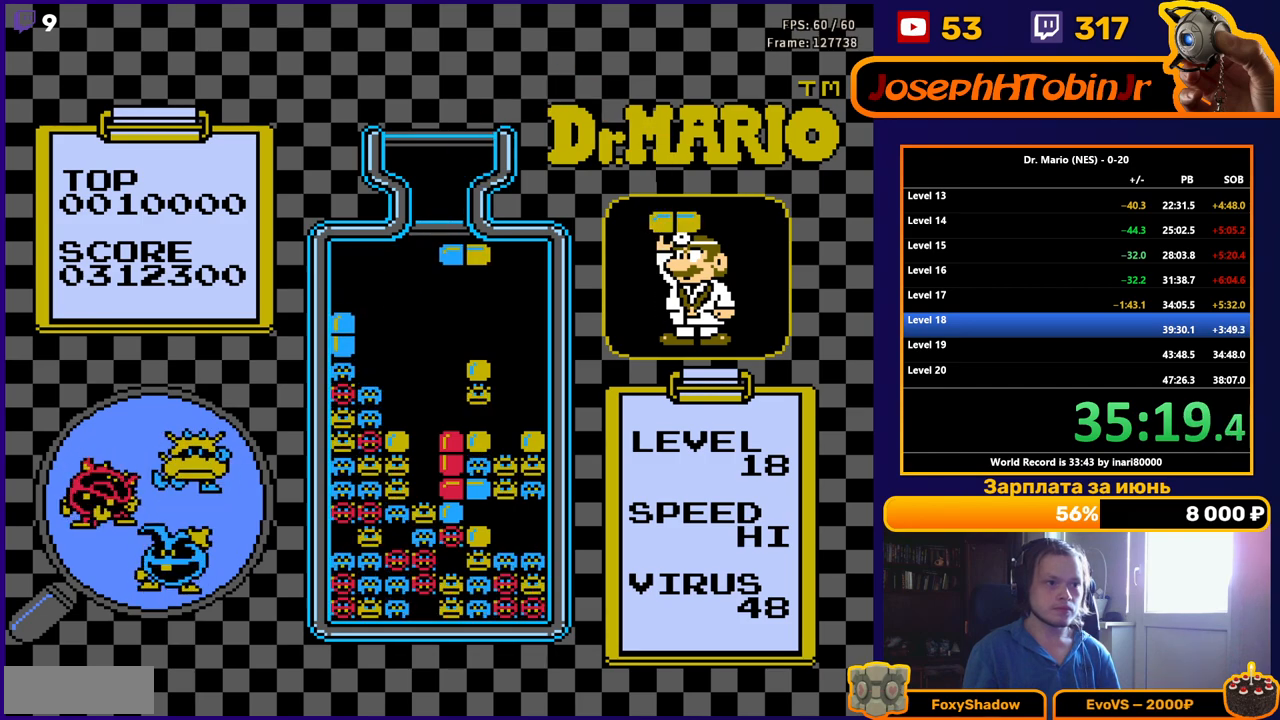
{"buttons": ["B"], "events": [[17, "DPAD_RIGHT", "up"], [100, "DPAD_RIGHT", "down"], [167, "DPAD_RIGHT", "up"], [233, "DPAD_RIGHT", "down"], [333, "DPAD_RIGHT", "up"], [500, "B", "down"]]}